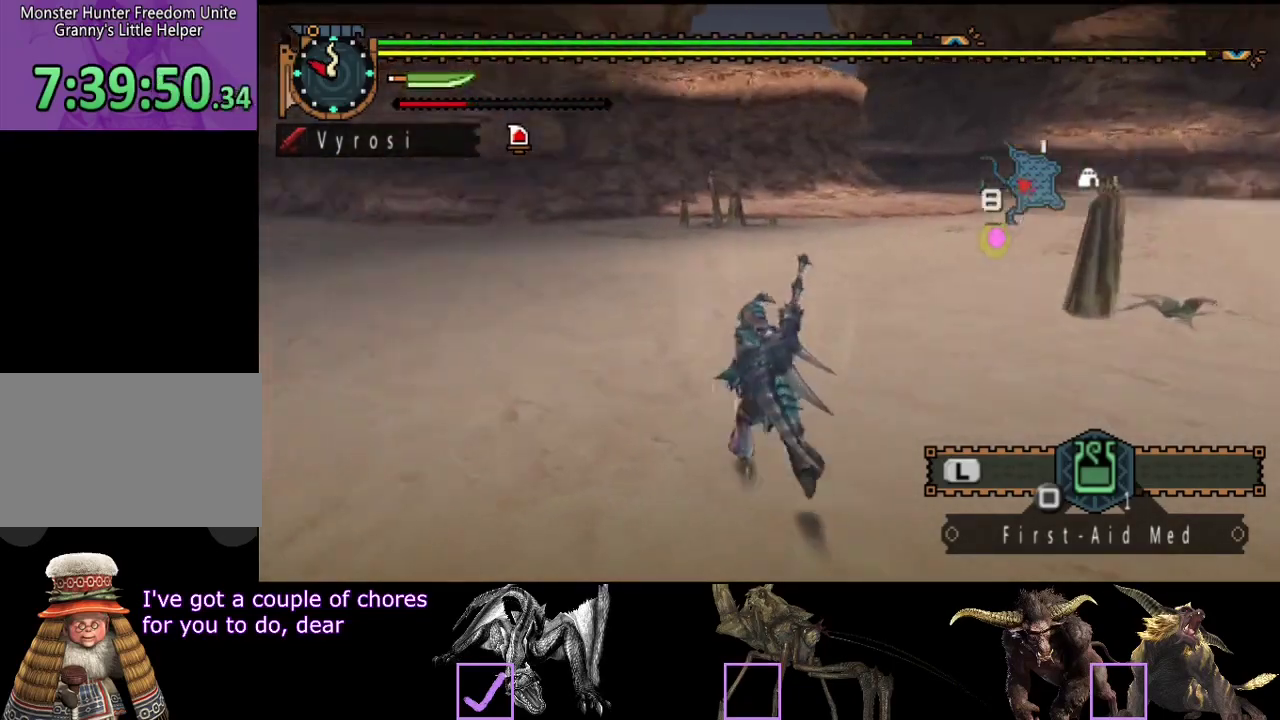
Gameplay with a controller (PlayStation layout); each line is a JSON object with the inputs held at the frame after it. "events" lists button and stick changes between this image and that frame as [ms after this image, input, new state], when the widget could be followed in between. Not read: CROSS L3 R3.
{"buttons": ["R2"], "left_stick": "up", "right_stick": "left", "events": [[433, "left_stick", "up"]]}
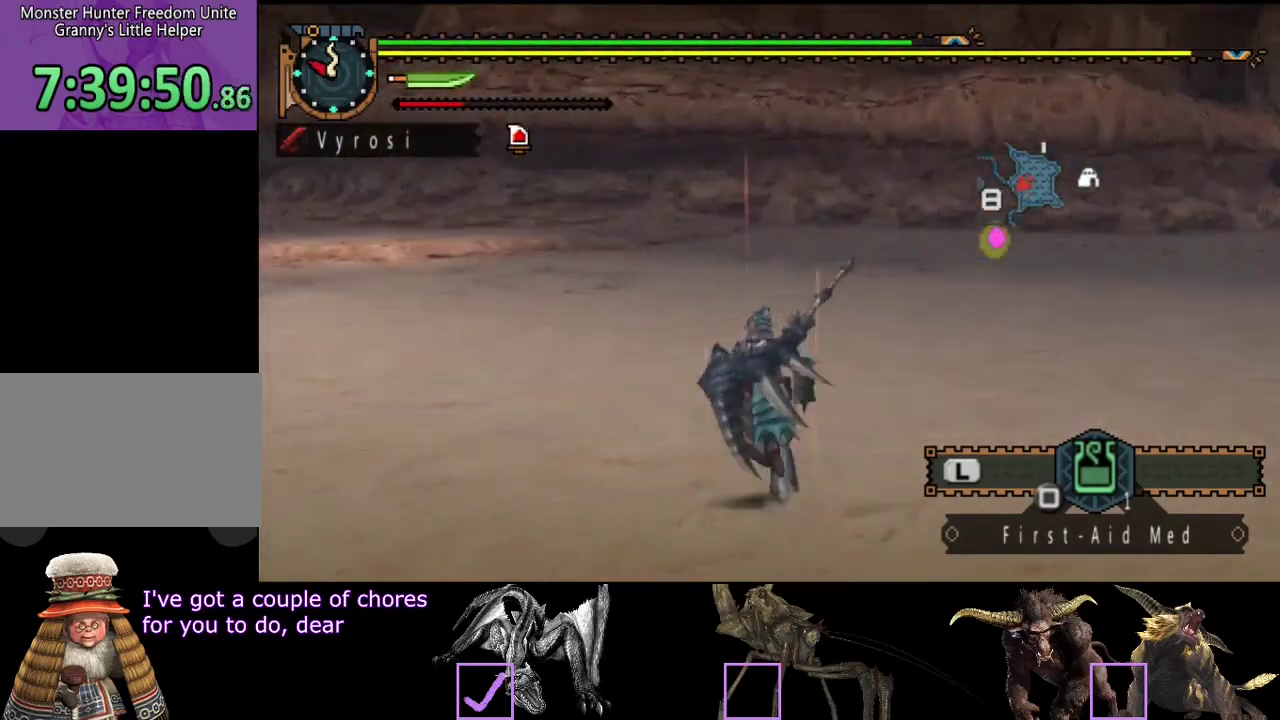
{"buttons": ["R2"], "left_stick": "up", "right_stick": "left", "events": [[200, "right_stick", "center"], [467, "right_stick", "left"]]}
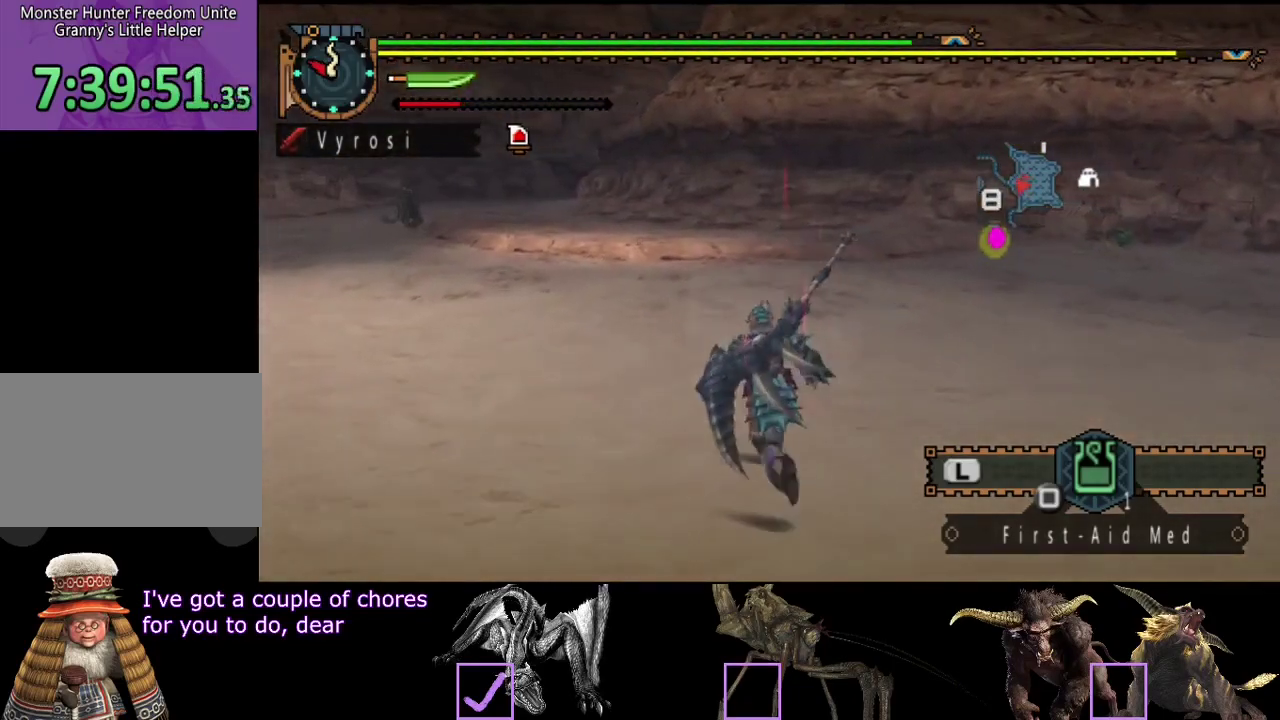
{"buttons": ["L2", "R2"], "left_stick": "up", "right_stick": "center", "events": [[133, "right_stick", "center"], [433, "L2", "down"]]}
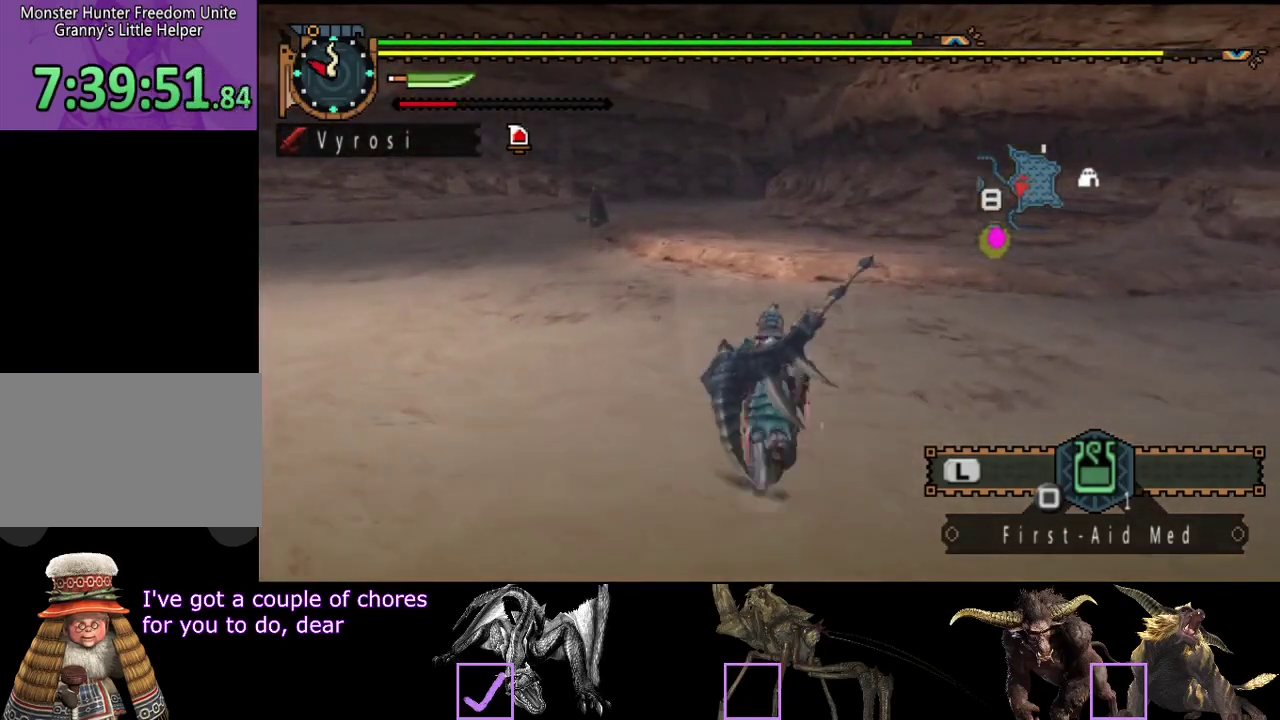
{"buttons": ["L2", "R2"], "left_stick": "up", "right_stick": "center", "events": []}
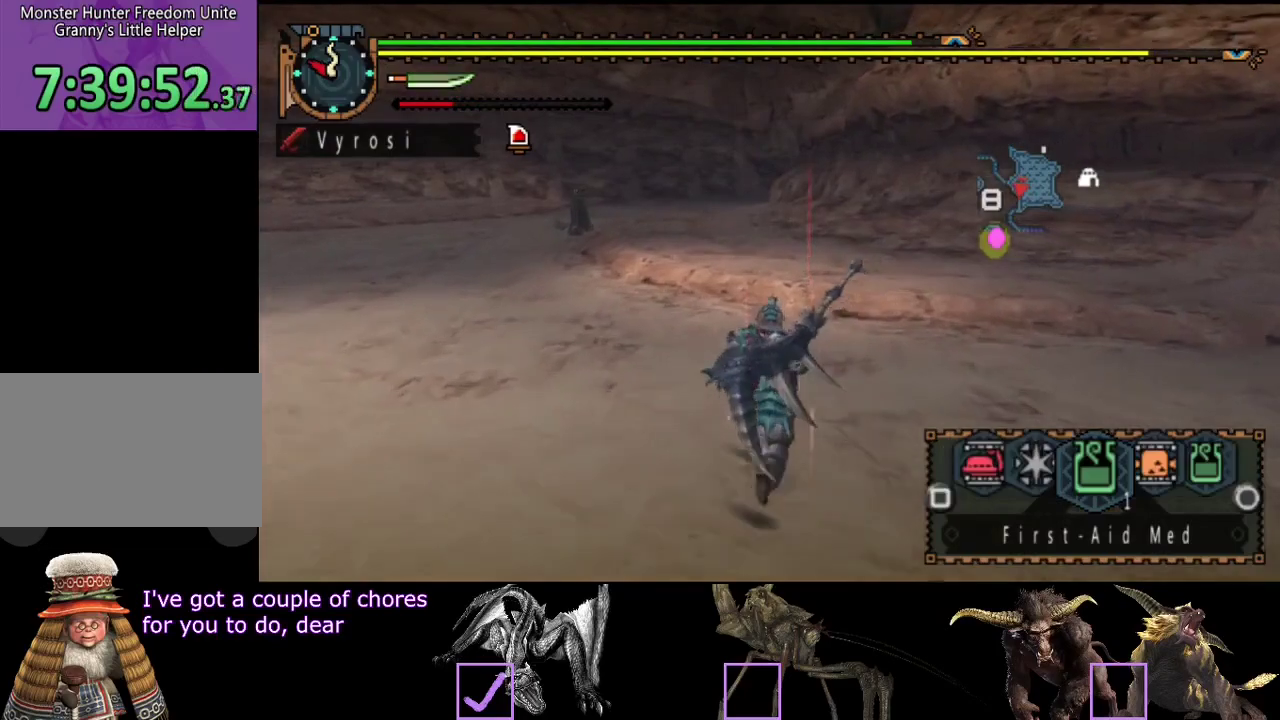
{"buttons": ["L2", "R2"], "left_stick": "up", "right_stick": "center", "events": []}
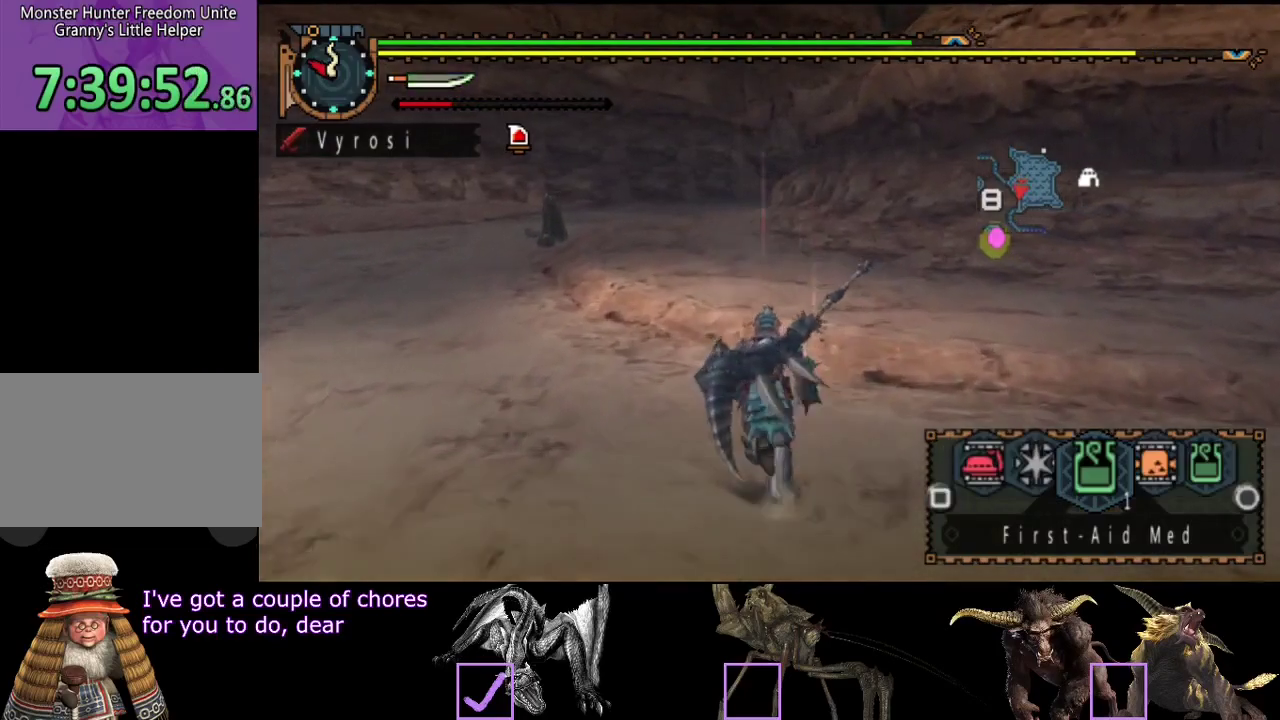
{"buttons": ["R2"], "left_stick": "up", "right_stick": "center", "events": [[417, "L2", "up"]]}
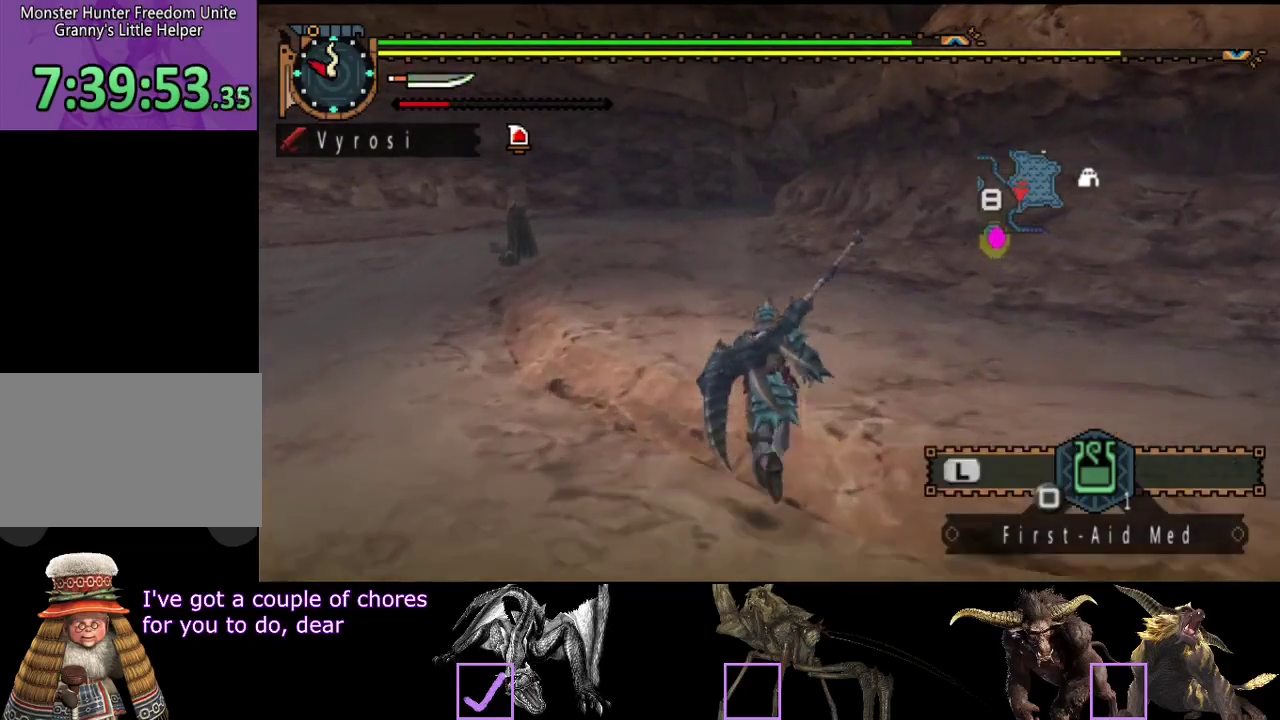
{"buttons": ["R2"], "left_stick": "up", "right_stick": "center", "events": []}
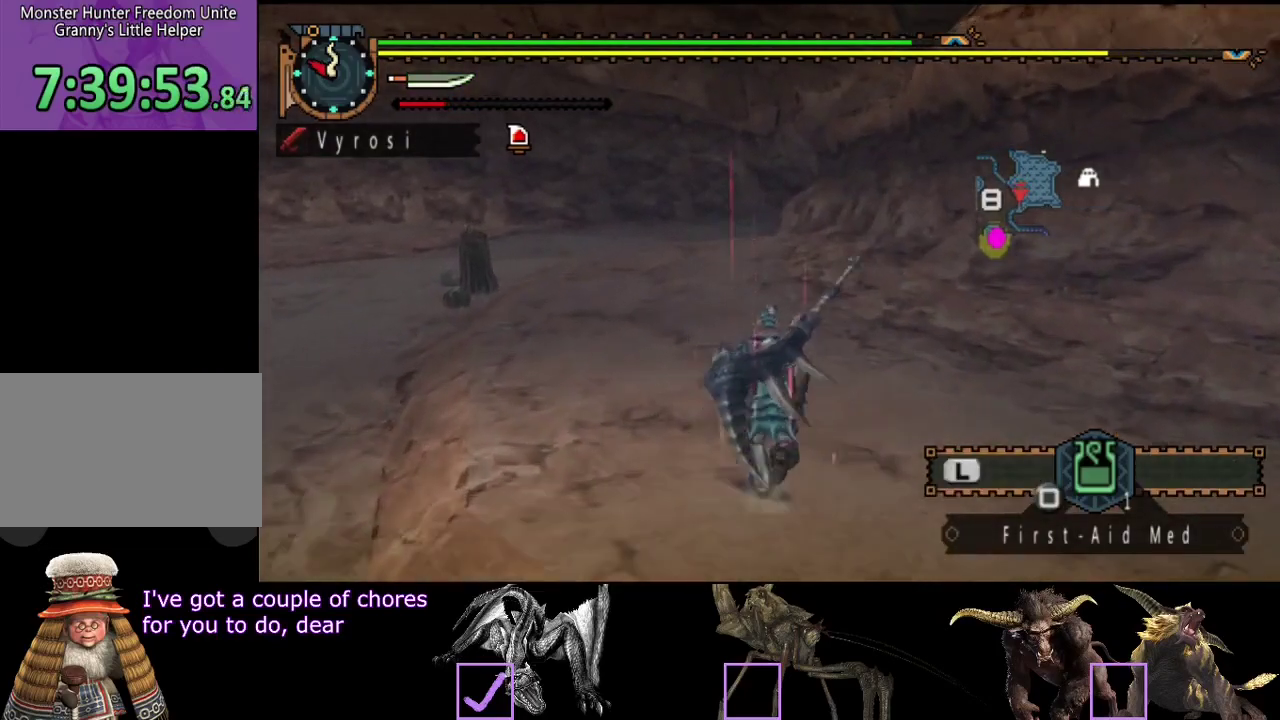
{"buttons": ["L2", "R2"], "left_stick": "up", "right_stick": "center", "events": [[133, "L2", "down"]]}
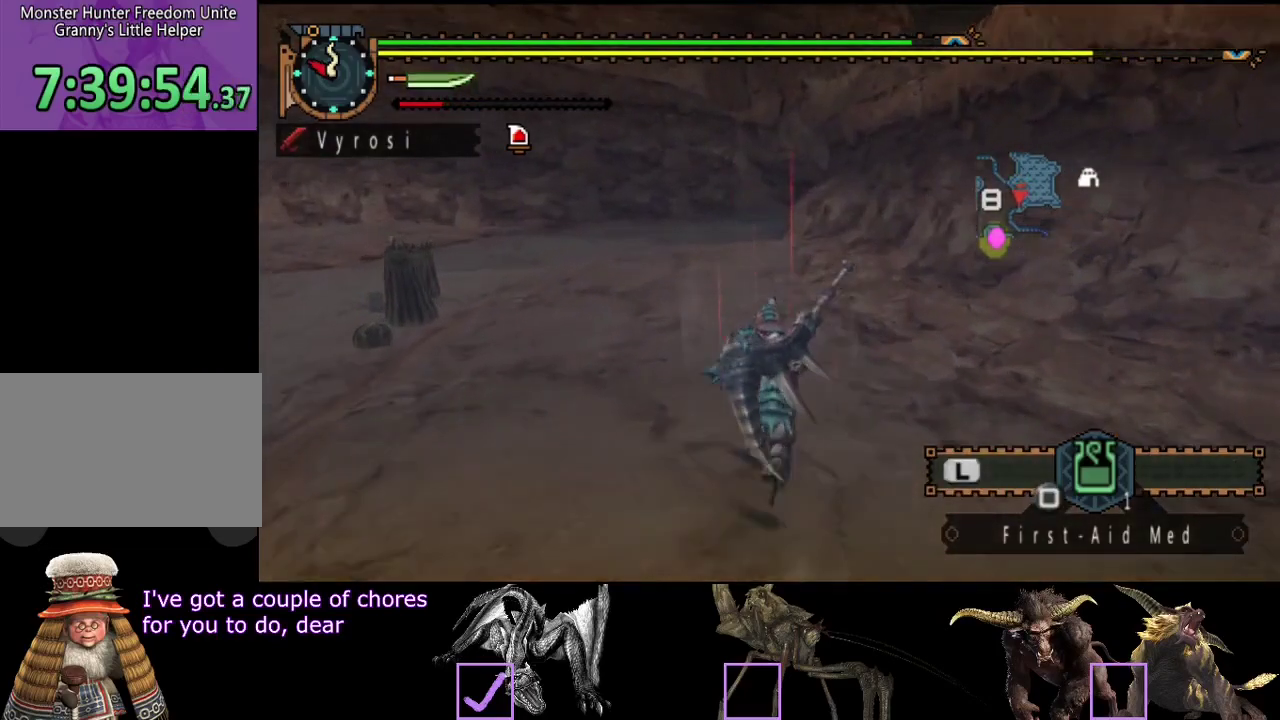
{"buttons": ["L2", "R2"], "left_stick": "up", "right_stick": "center", "events": [[50, "right_stick", "right"], [183, "right_stick", "center"]]}
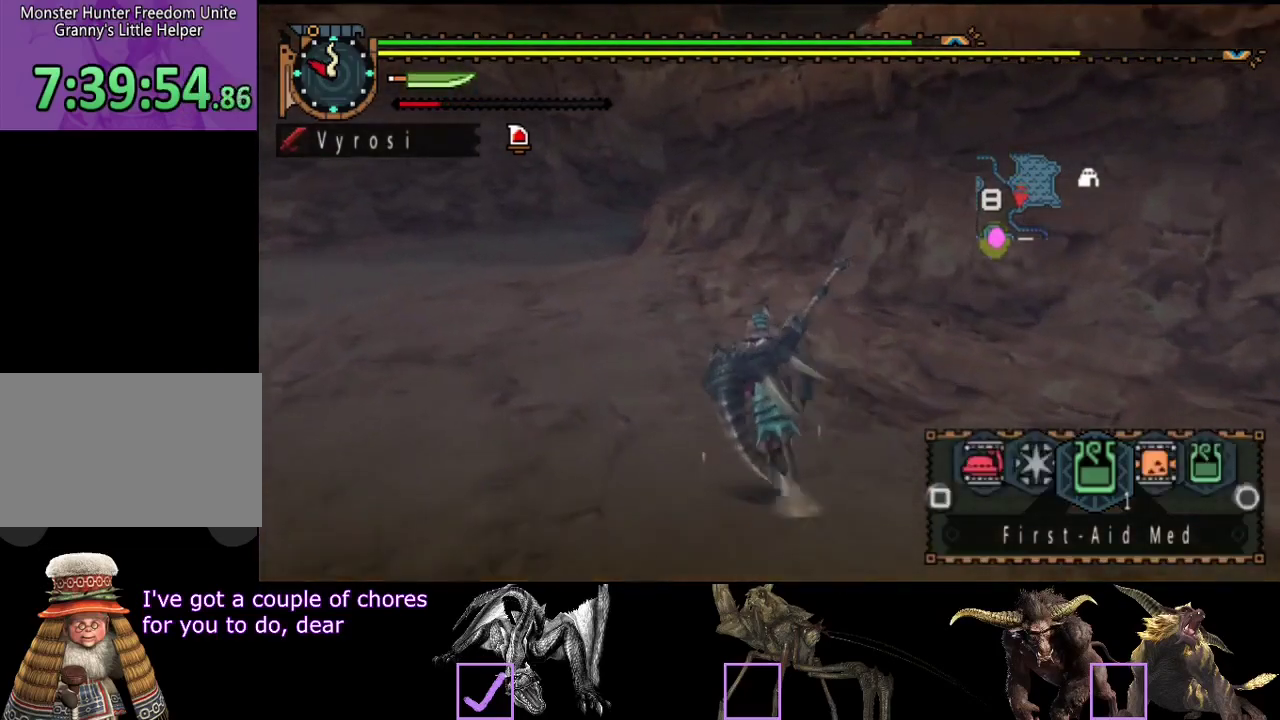
{"buttons": ["R2"], "left_stick": "up-left", "right_stick": "center", "events": [[50, "L2", "up"], [233, "left_stick", "up-left"]]}
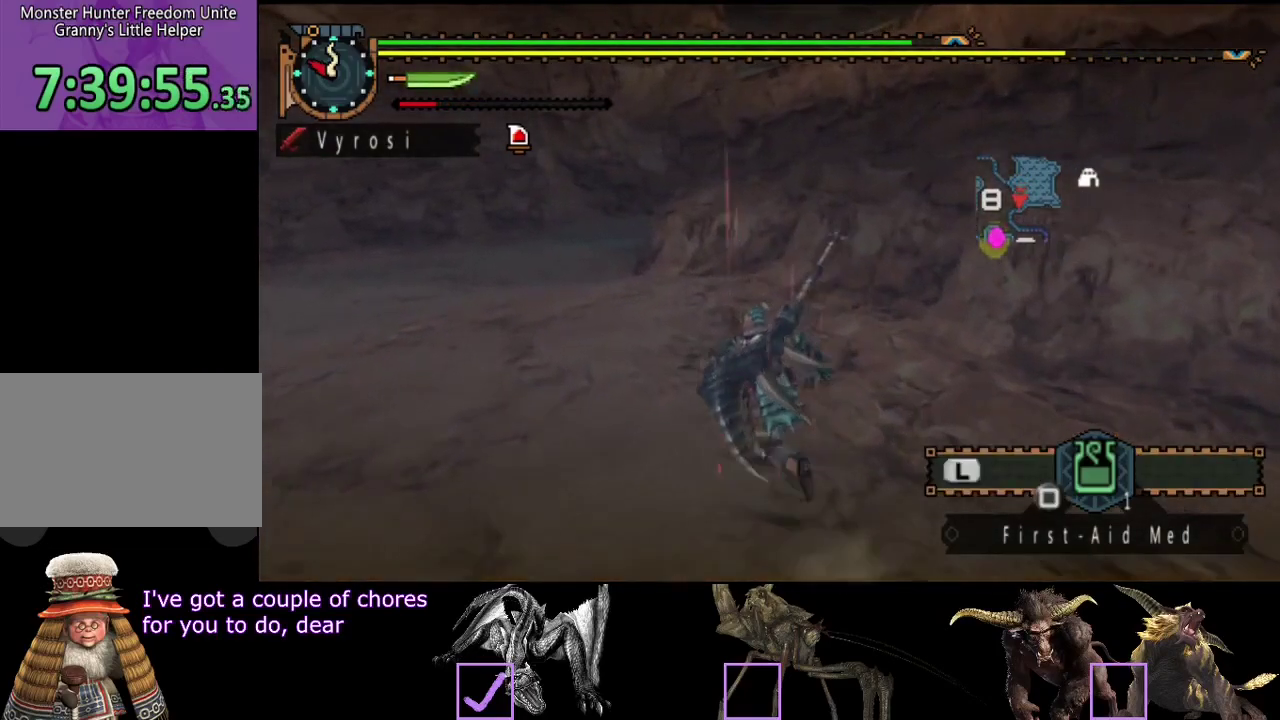
{"buttons": ["R2"], "left_stick": "up-left", "right_stick": "center", "events": []}
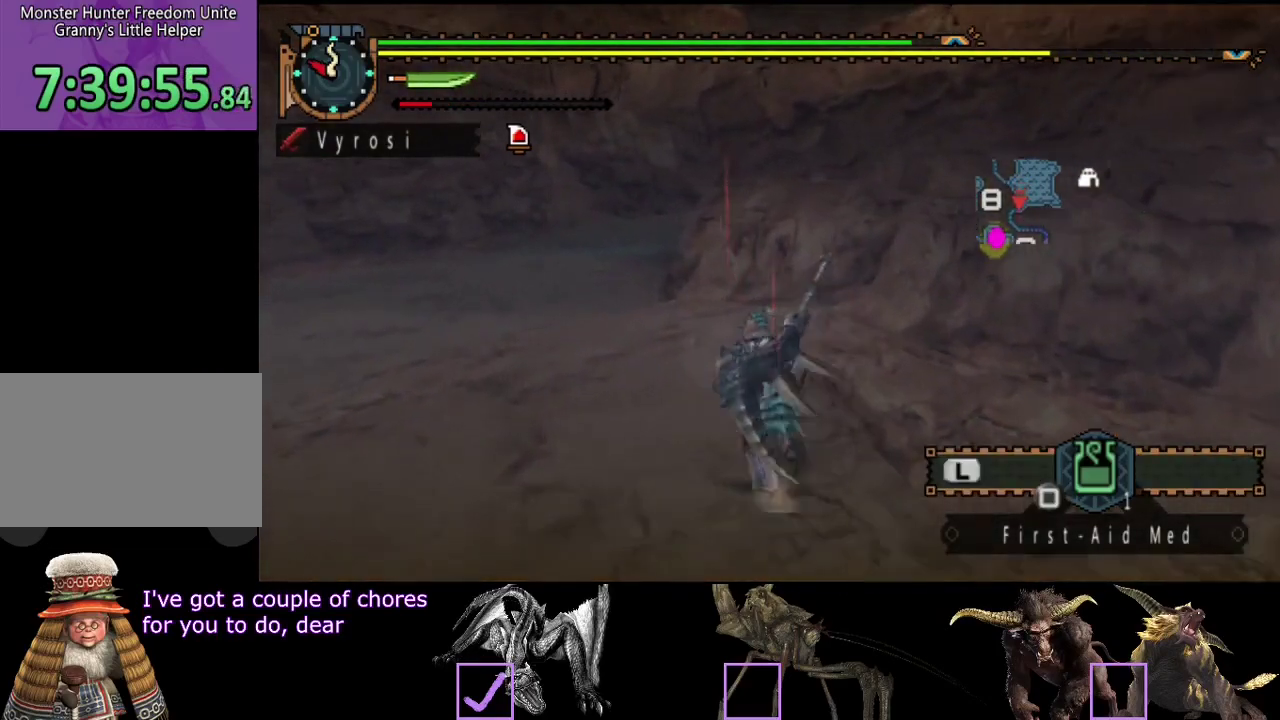
{"buttons": ["R2"], "left_stick": "up-left", "right_stick": "center", "events": []}
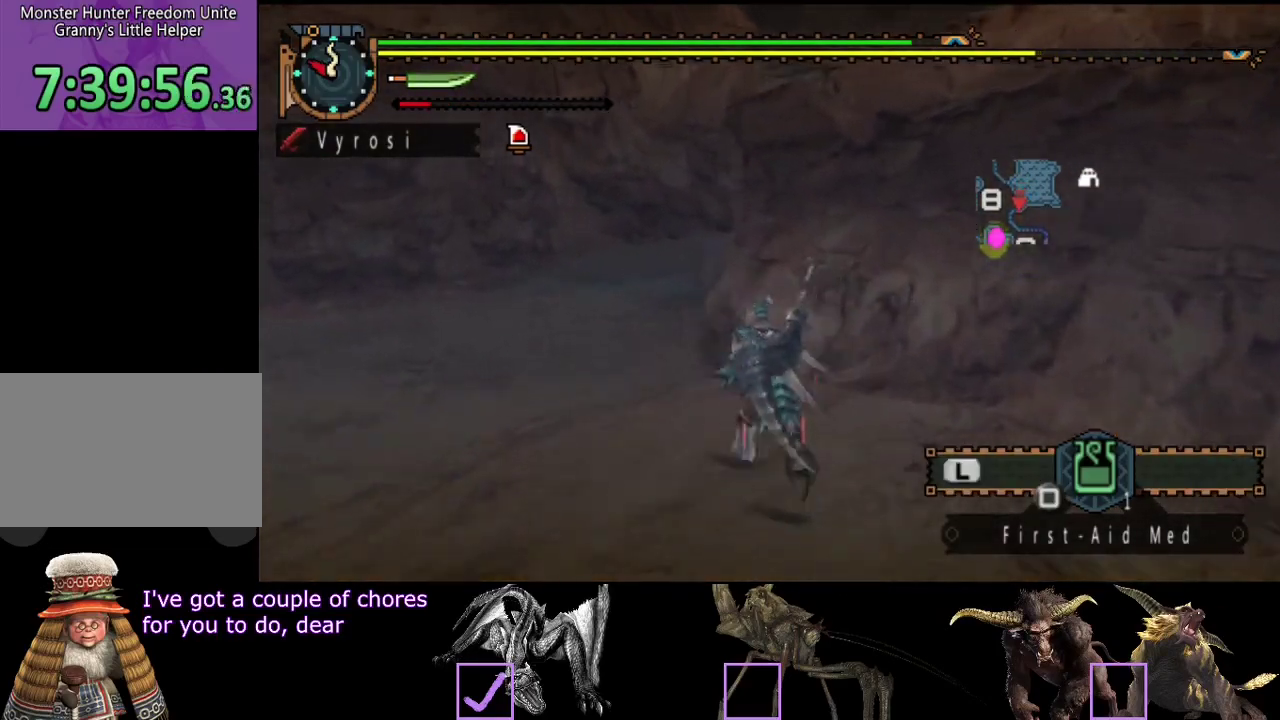
{"buttons": ["R2"], "left_stick": "up-left", "right_stick": "center", "events": []}
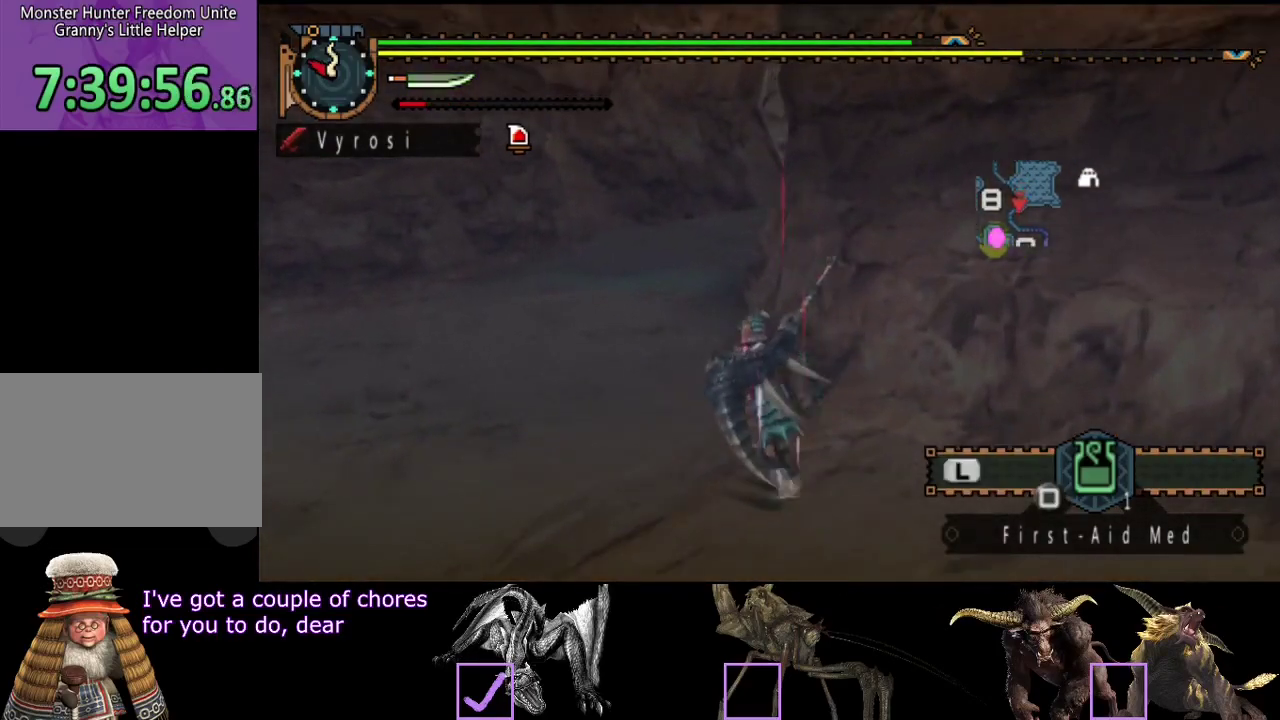
{"buttons": ["R2"], "left_stick": "up-left", "right_stick": "center", "events": []}
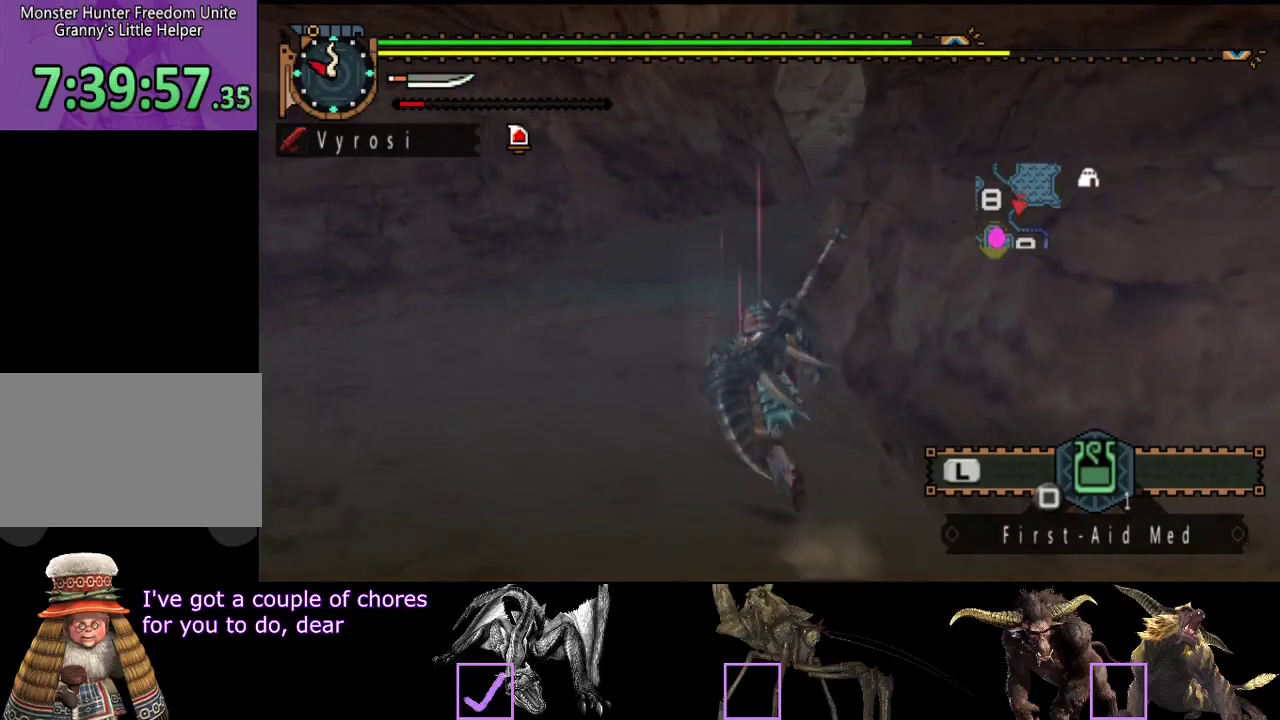
{"buttons": ["R2"], "left_stick": "up", "right_stick": "center", "events": [[350, "left_stick", "up"]]}
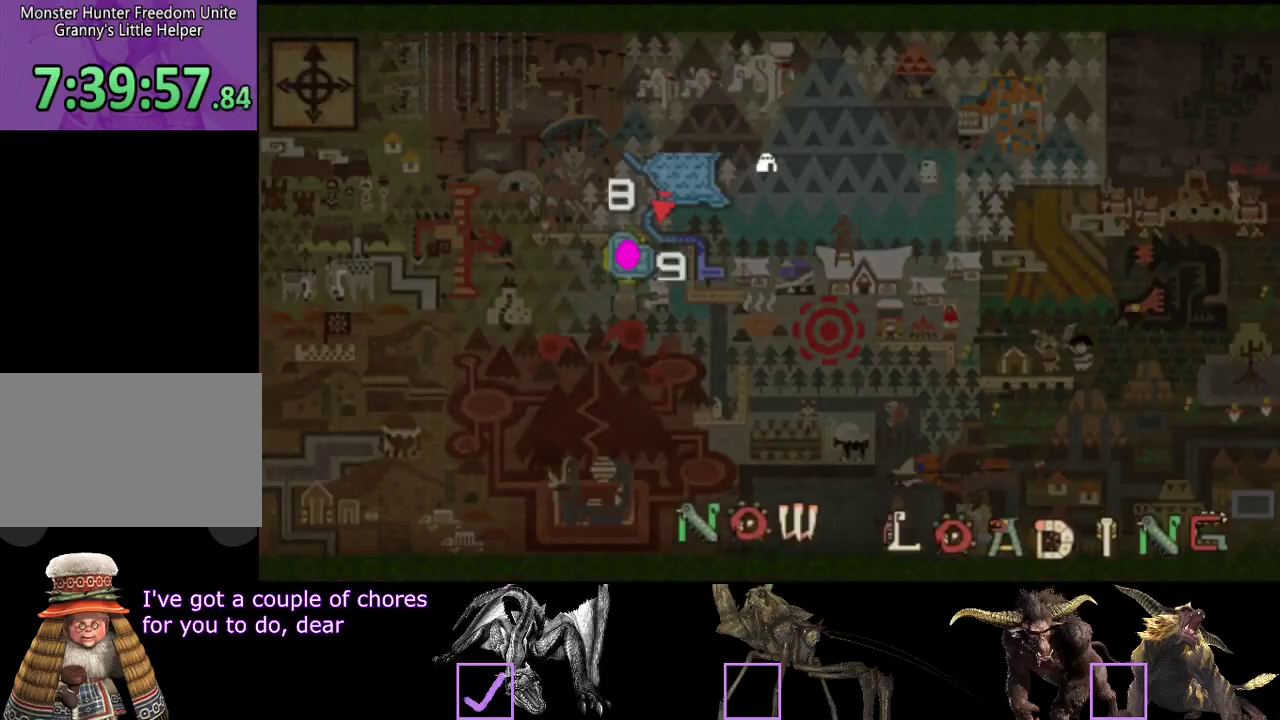
{"buttons": ["R2"], "left_stick": "up", "right_stick": "right", "events": [[500, "right_stick", "right"]]}
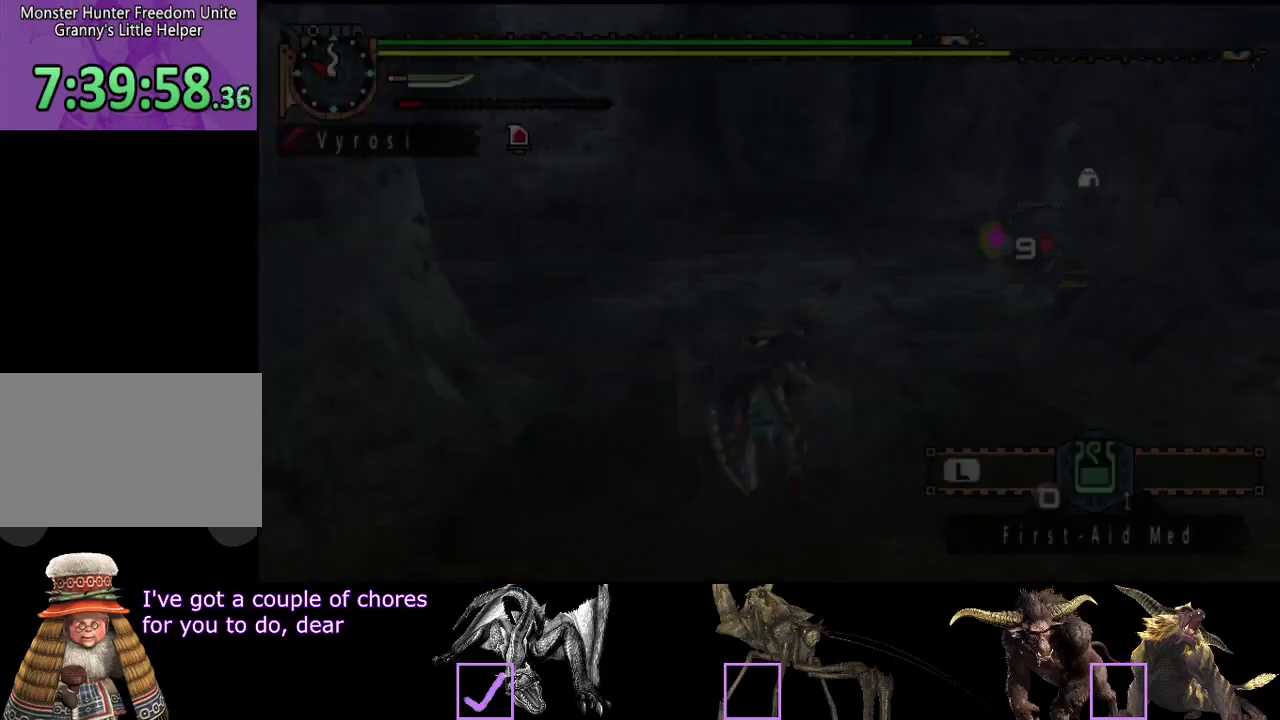
{"buttons": ["R2"], "left_stick": "up", "right_stick": "center", "events": [[167, "right_stick", "center"]]}
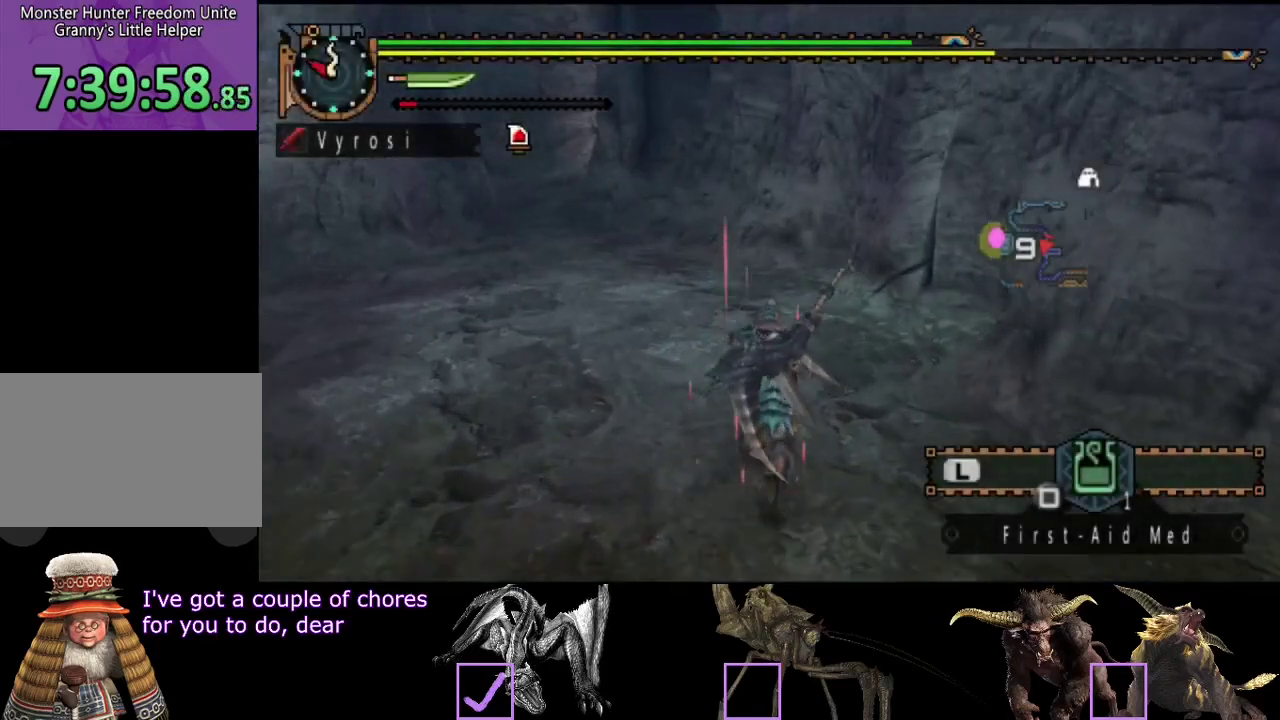
{"buttons": ["R2"], "left_stick": "up", "right_stick": "center", "events": []}
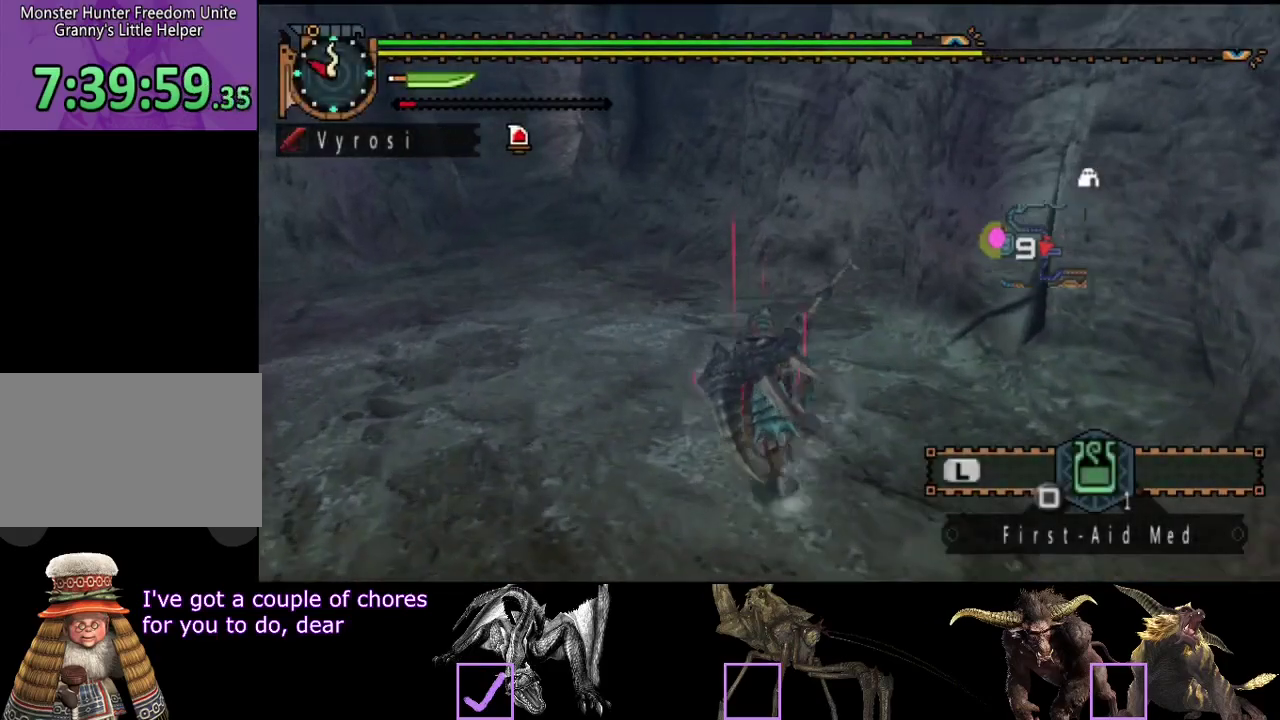
{"buttons": ["R2"], "left_stick": "up-left", "right_stick": "center", "events": [[317, "left_stick", "up-left"]]}
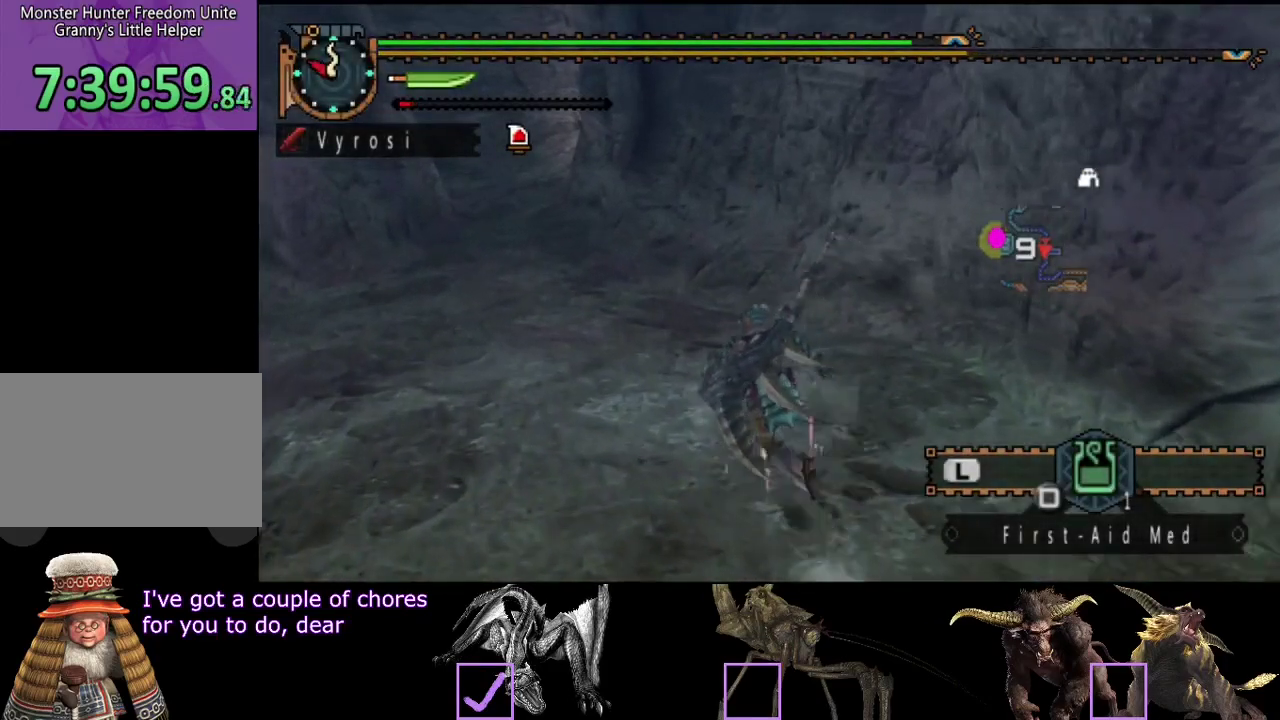
{"buttons": ["R2"], "left_stick": "up-left", "right_stick": "center", "events": []}
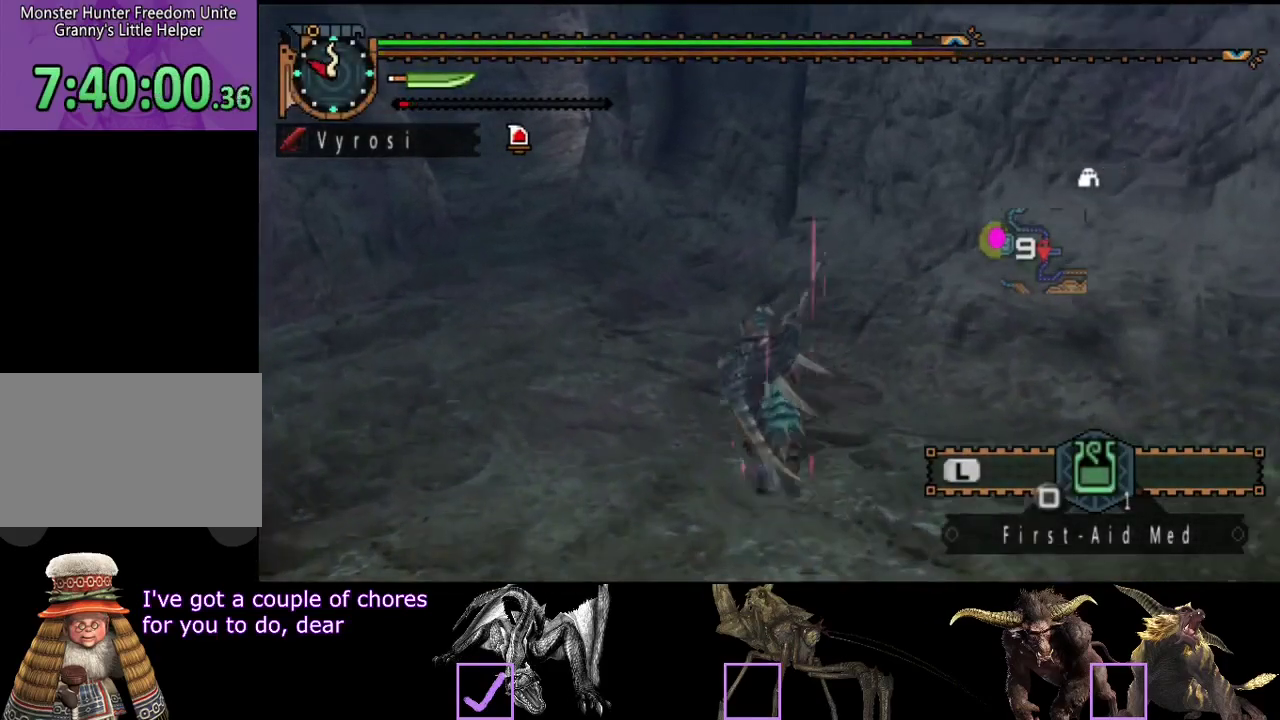
{"buttons": ["R2"], "left_stick": "up-left", "right_stick": "center", "events": []}
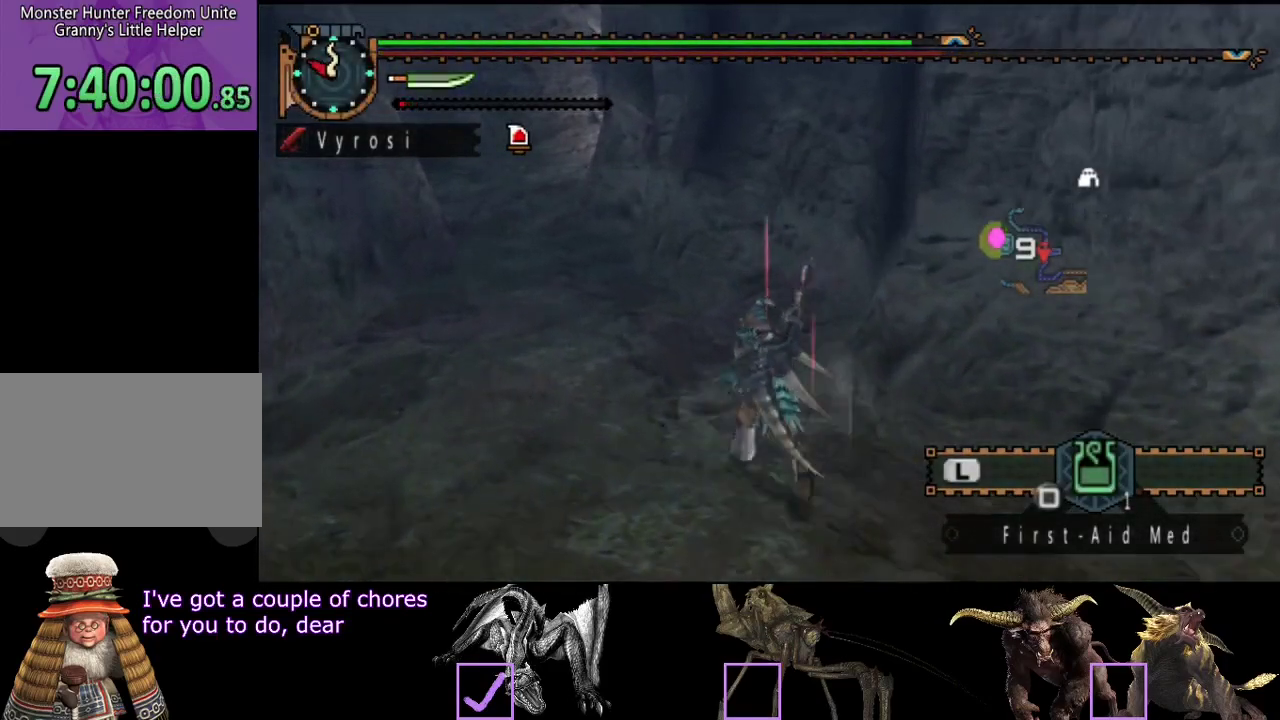
{"buttons": ["R2"], "left_stick": "up-left", "right_stick": "center", "events": []}
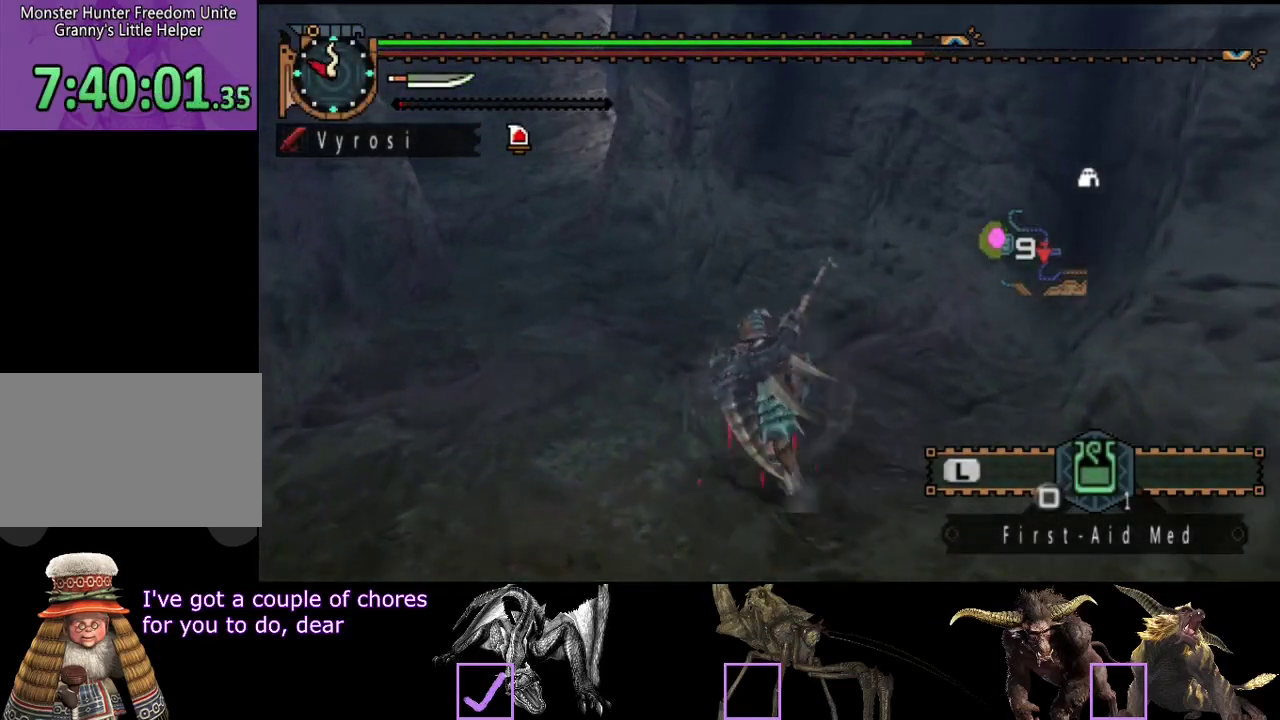
{"buttons": ["R2"], "left_stick": "up-left", "right_stick": "center", "events": []}
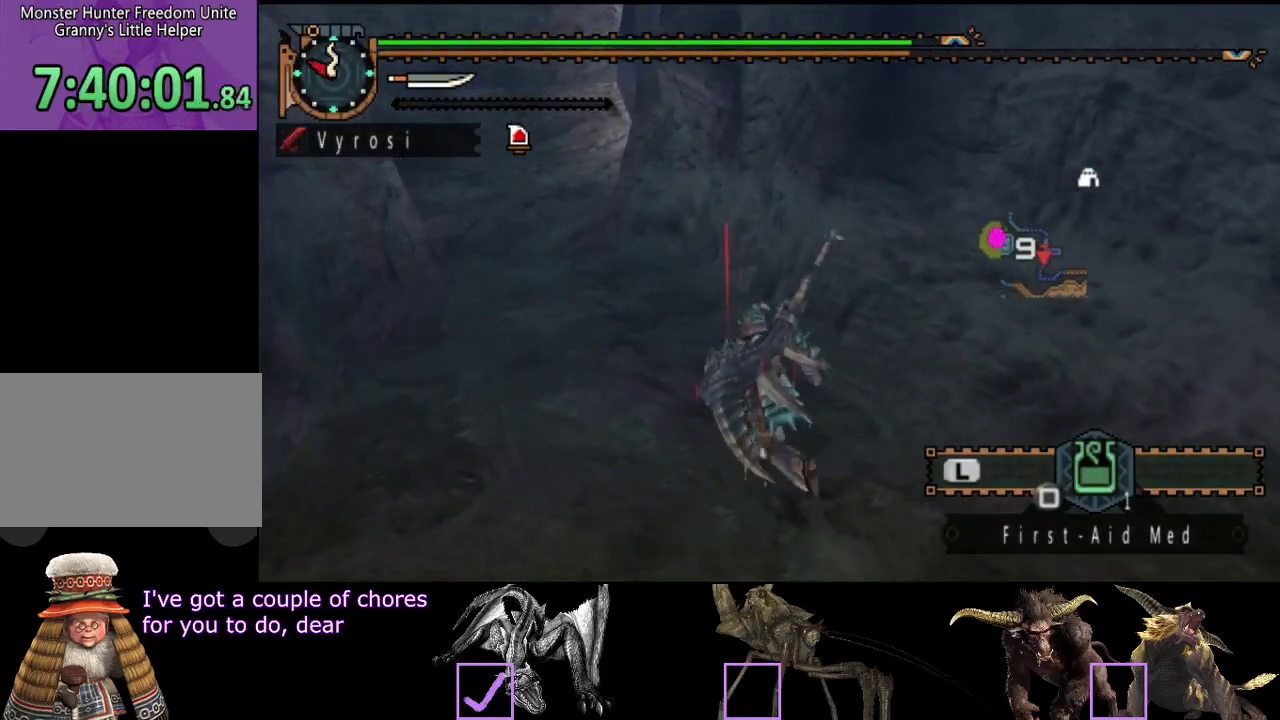
{"buttons": ["R2"], "left_stick": "up-left", "right_stick": "center", "events": []}
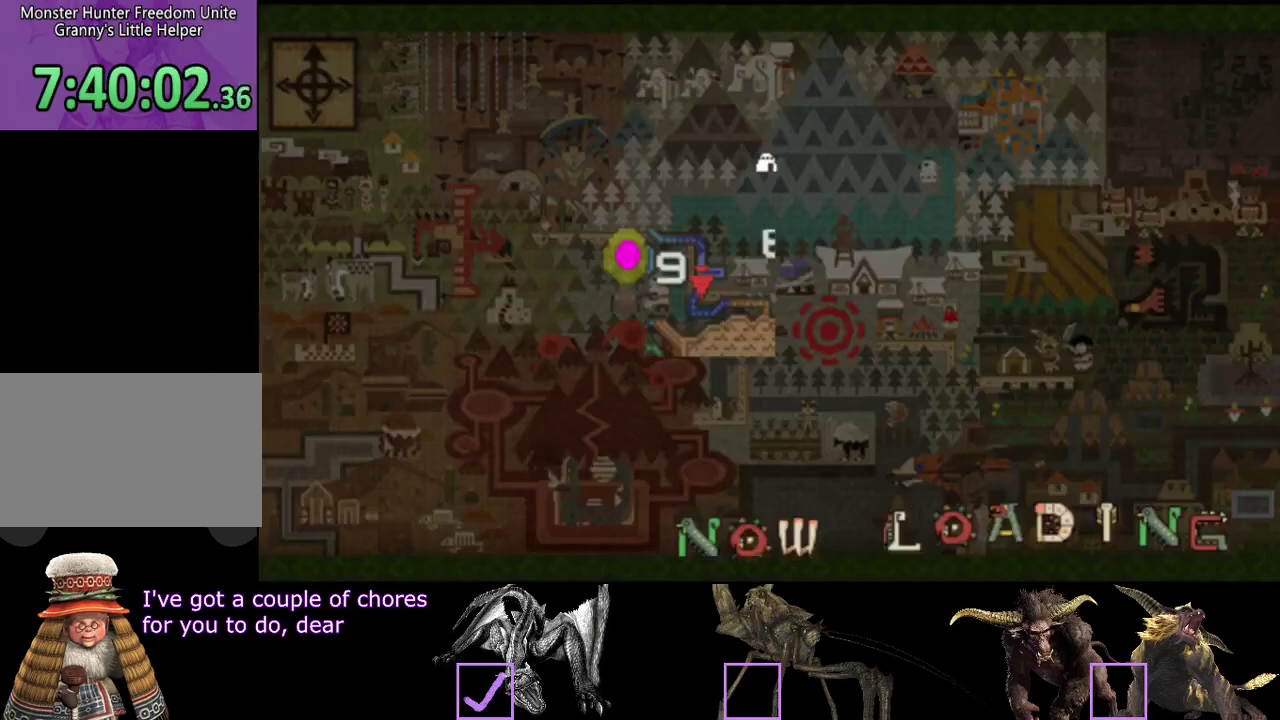
{"buttons": ["R2"], "left_stick": "up", "right_stick": "center", "events": [[183, "left_stick", "up"]]}
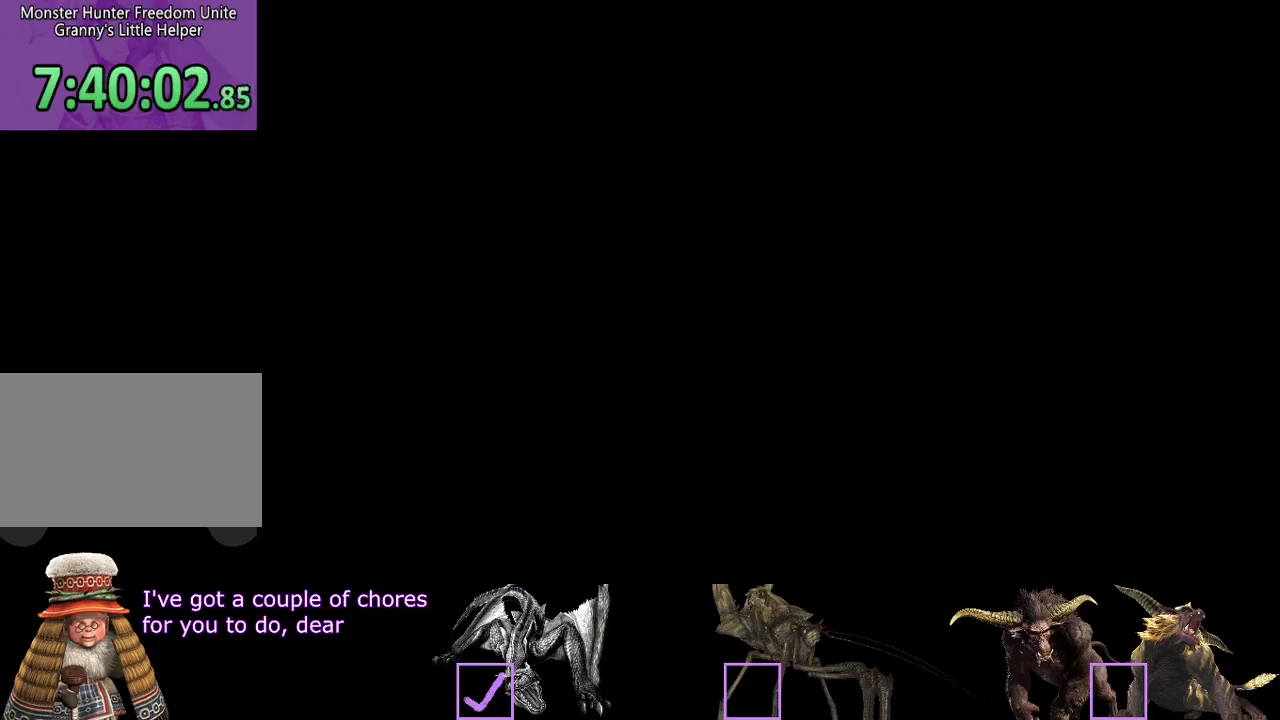
{"buttons": ["R2"], "left_stick": "up", "right_stick": "center", "events": [[117, "right_stick", "right"], [450, "right_stick", "center"]]}
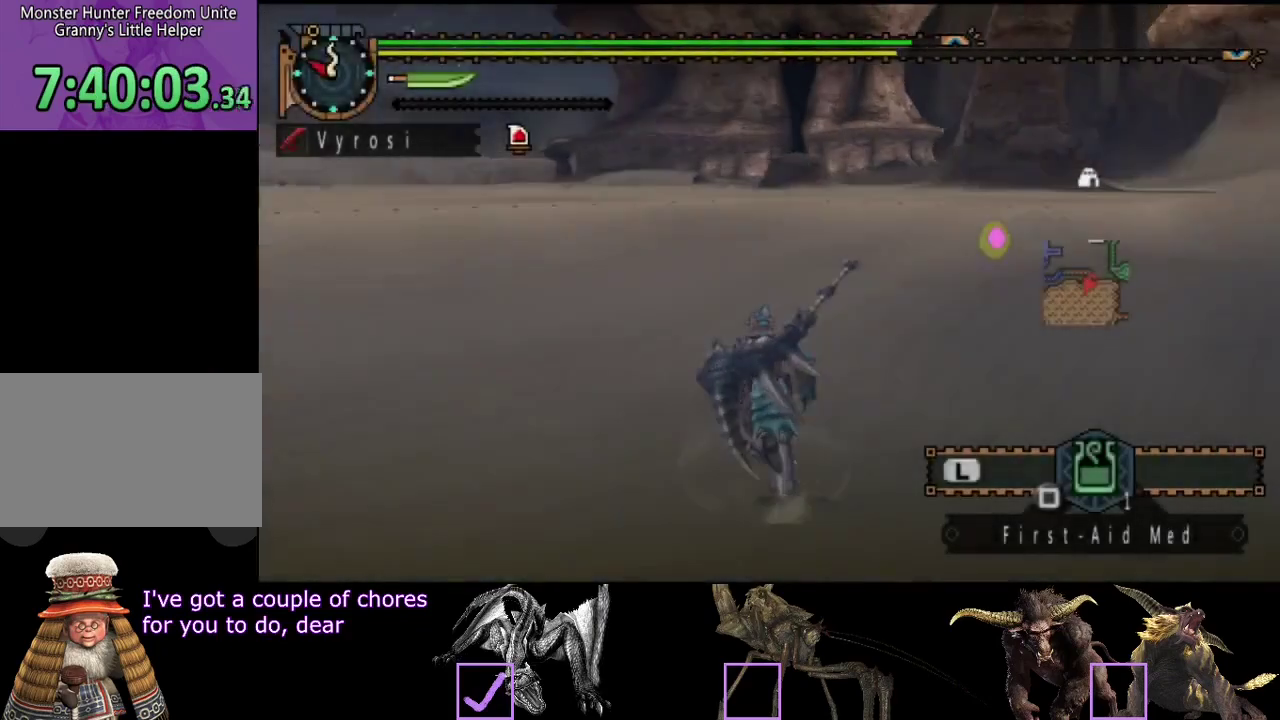
{"buttons": ["R2"], "left_stick": "up", "right_stick": "center", "events": [[133, "right_stick", "right"], [267, "right_stick", "center"]]}
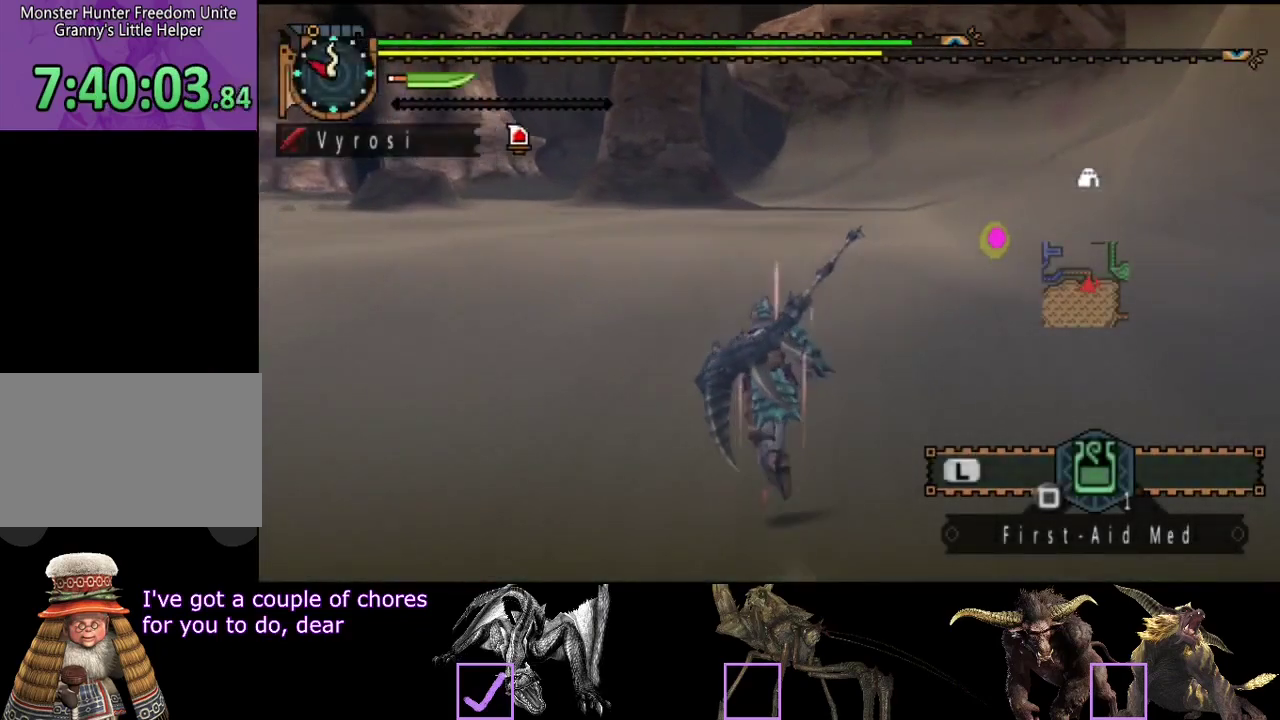
{"buttons": ["R2"], "left_stick": "up", "right_stick": "center", "events": []}
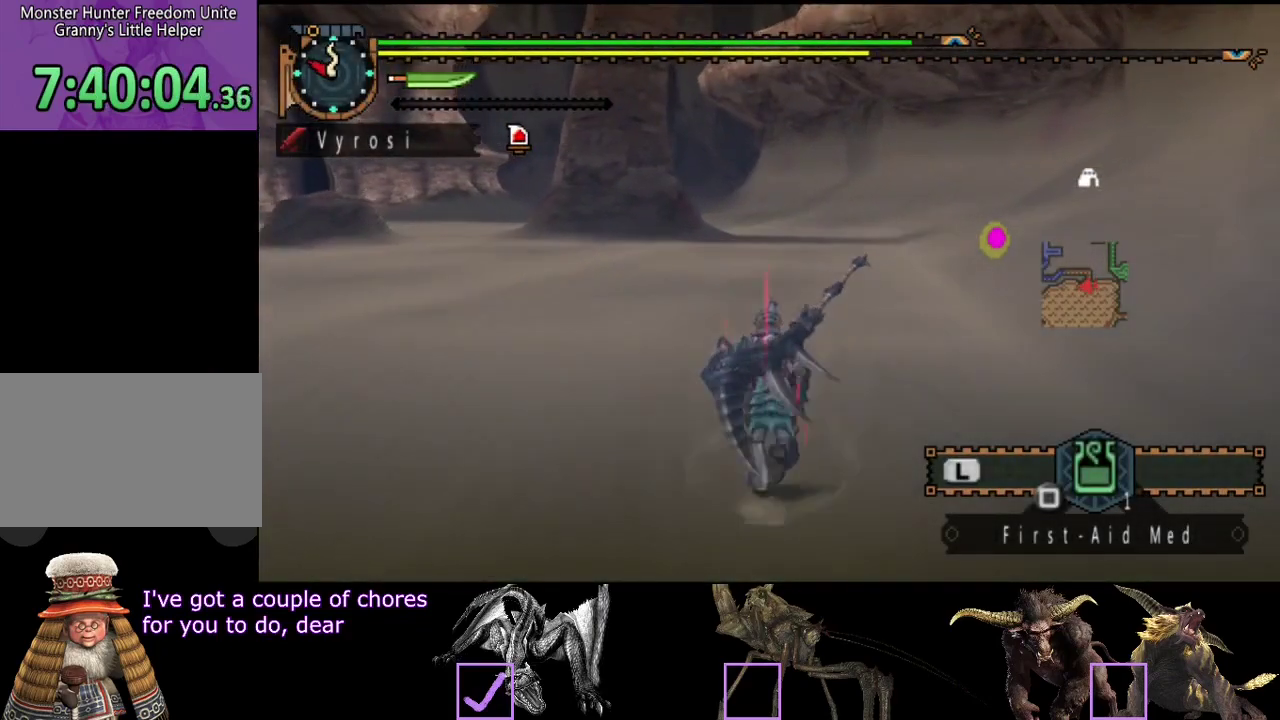
{"buttons": ["R2"], "left_stick": "up", "right_stick": "center", "events": []}
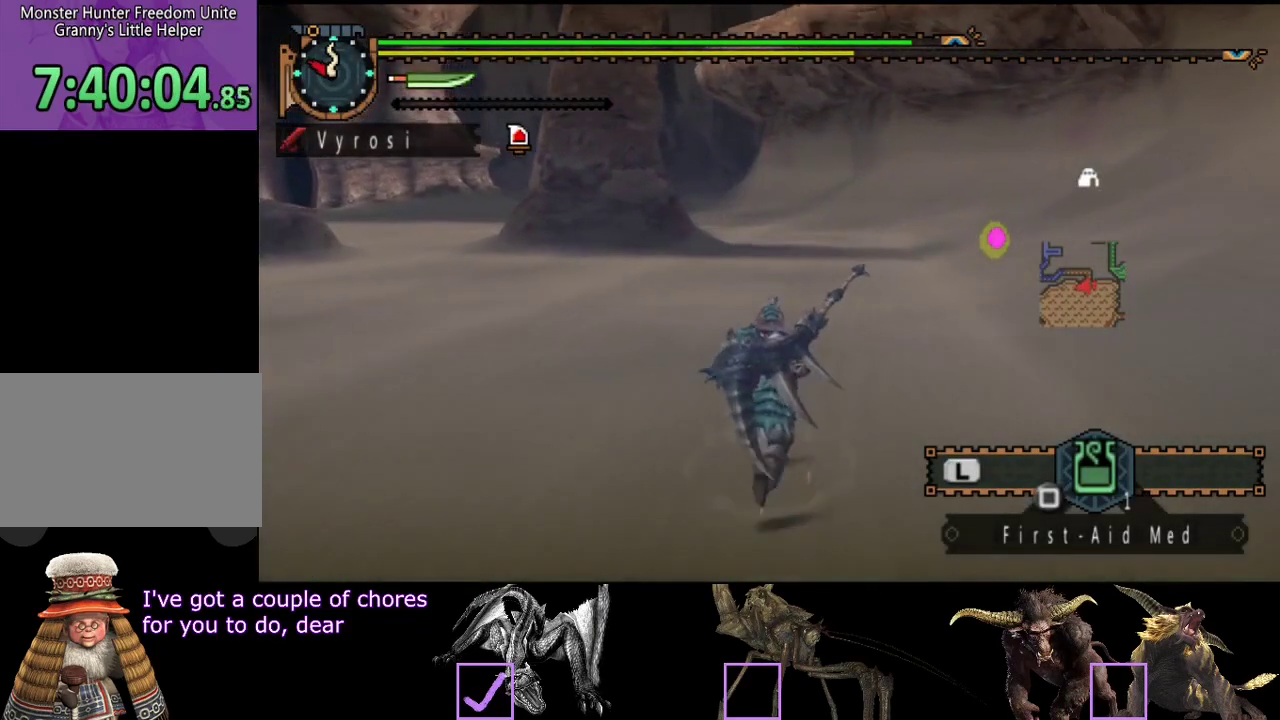
{"buttons": ["R2"], "left_stick": "up", "right_stick": "center", "events": []}
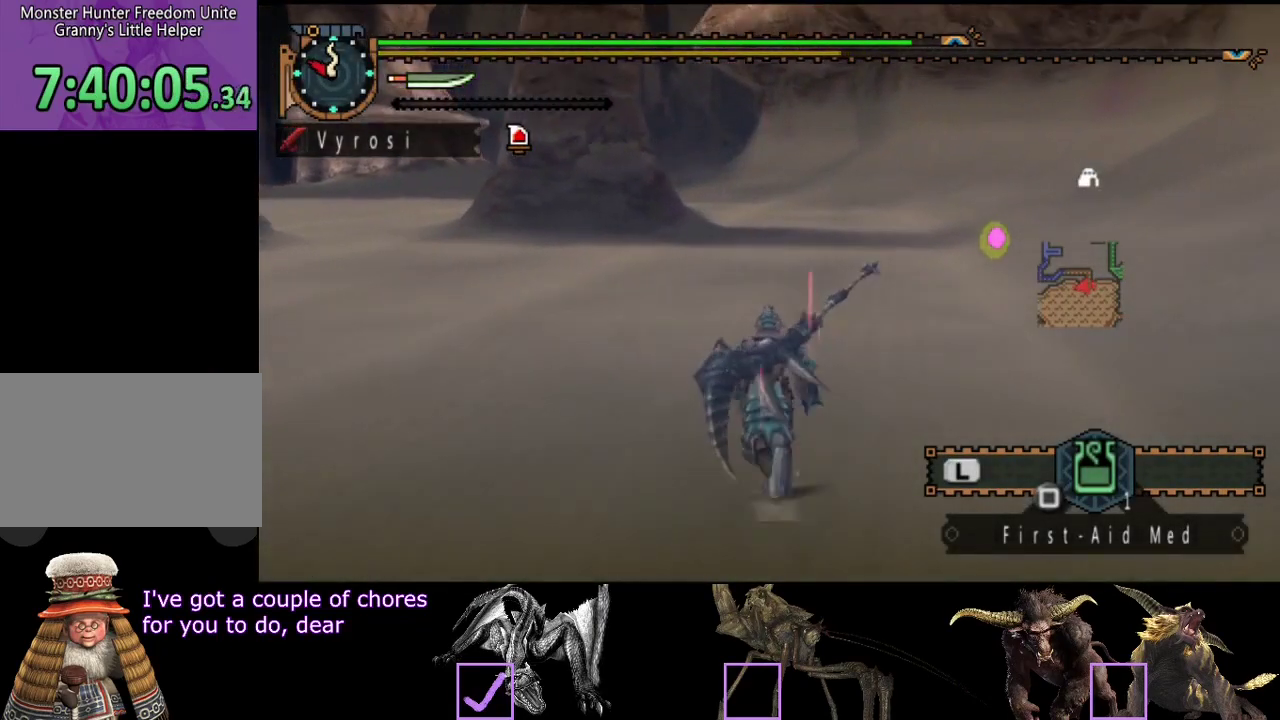
{"buttons": ["R2"], "left_stick": "up", "right_stick": "center", "events": []}